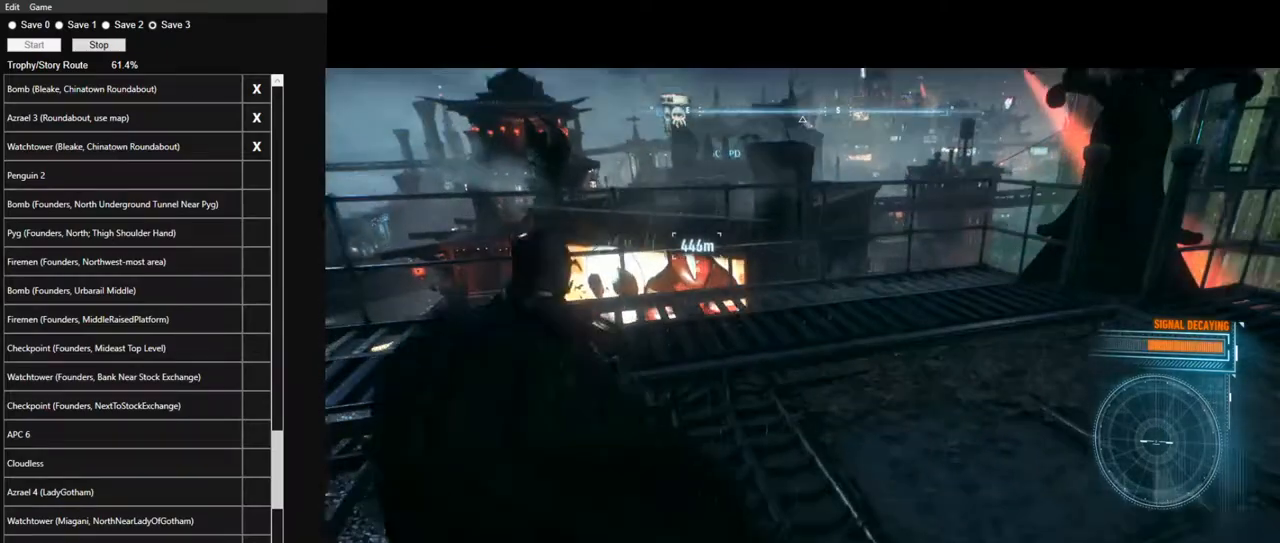
Gameplay with keyboard and mouse; each line is a JSON object with the keys and mouse buttons held at the frame after it. "events" lists presses ("down") and releases ("up") of "1", "2", "3", "4", "5", "a", "alt", "c", "caps_lock", "ctrl", "d", "e", "f", "g", "q", "r", "s", "shift", "space", "t", "tab", "v", "w", "x", "z", "mouse_left", "mouse_wheel" and "mouse_right" between this image and that frame as [ms after this image, input, new state], when the widget could be followed in between. "mouse_left", "mouse_wheel", "mouse_right" = the "left", "wheel", "right" buttons of the "mouse" list. No other keys are recorded. "wheel" means that the mouse wheel is clicked or scrolled. "mouse_move" is the direction in which the mouse moves at that frame (one of eight, or "still"), when it could be read.
{"keys": [], "mouse": [], "mouse_move": "still", "events": [[84, "space", "up"], [117, "space", "down"], [267, "space", "up"], [317, "s", "up"]]}
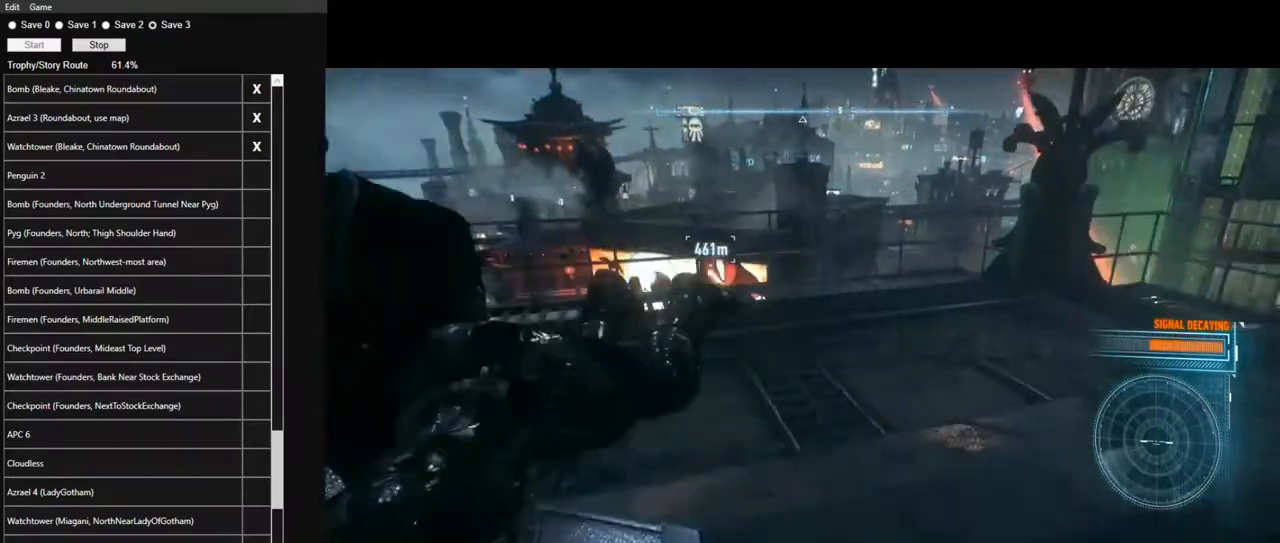
{"keys": ["w"], "mouse": [], "mouse_move": "right", "events": [[234, "w", "down"], [367, "space", "down"], [467, "space", "up"]]}
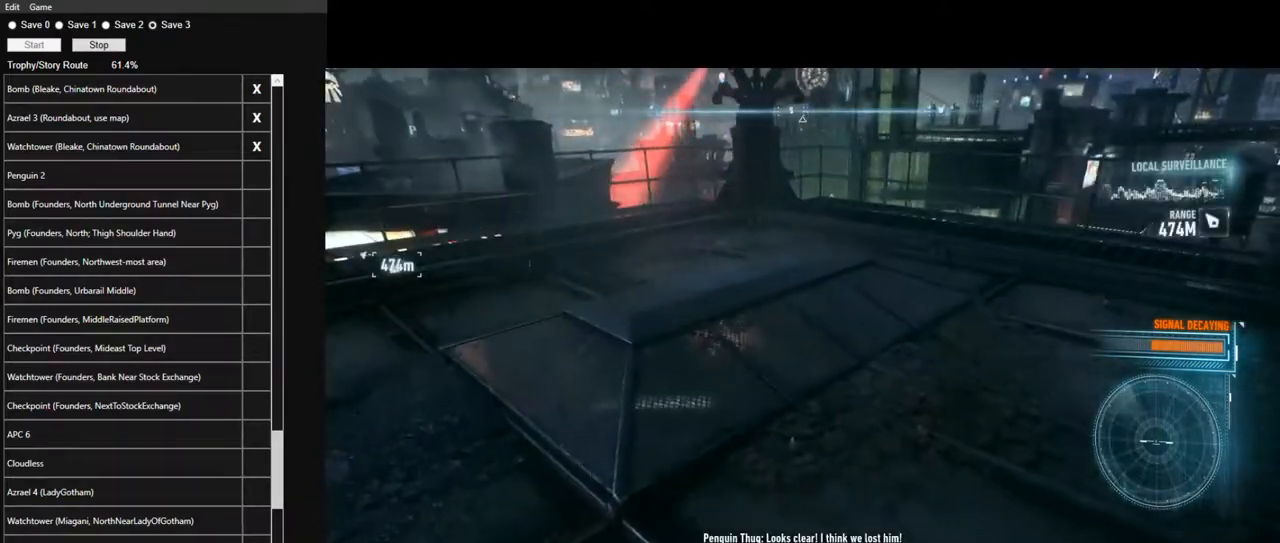
{"keys": ["w"], "mouse": [], "mouse_move": "left", "events": [[67, "space", "down"], [100, "space", "up"], [250, "space", "down"], [334, "space", "up"], [434, "space", "down"], [484, "space", "up"]]}
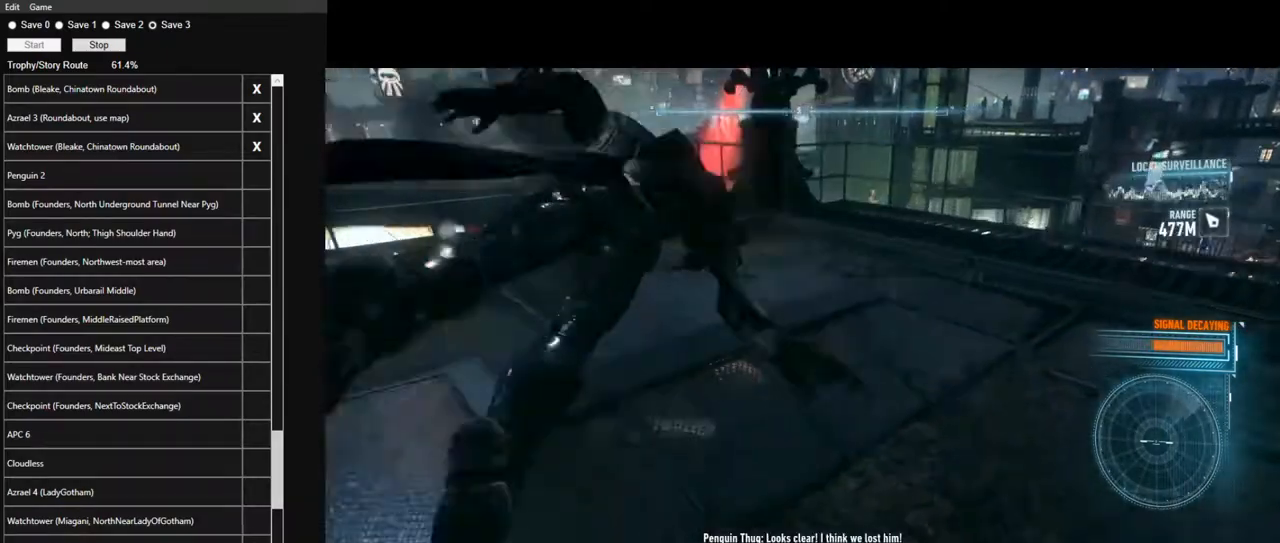
{"keys": [], "mouse": [], "mouse_move": "still", "events": [[34, "w", "up"]]}
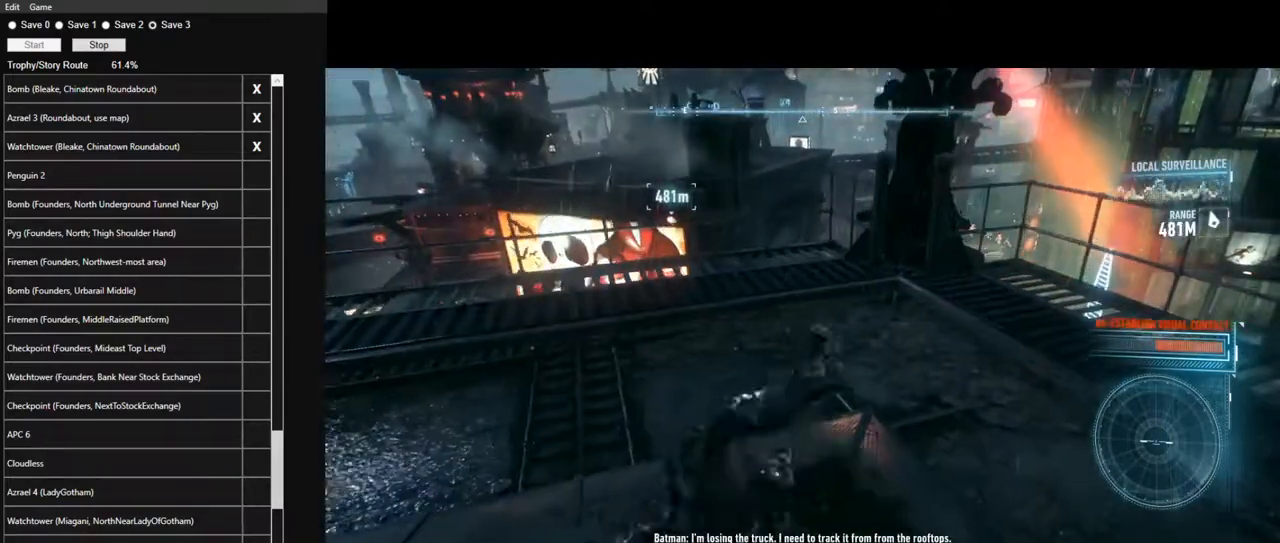
{"keys": ["w"], "mouse": [], "mouse_move": "still", "events": [[234, "w", "down"]]}
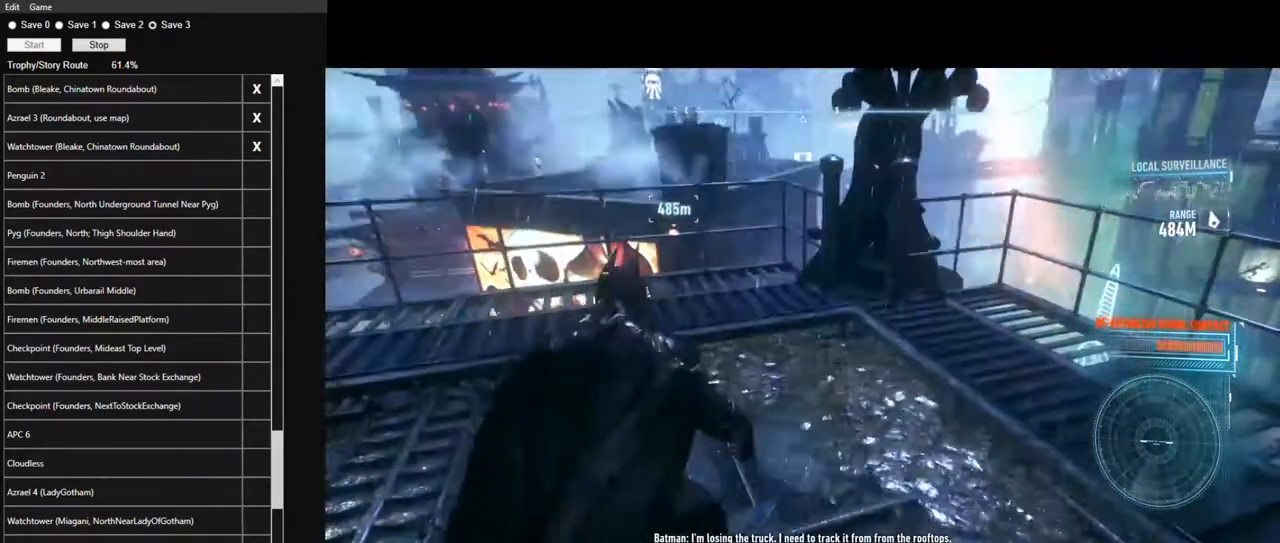
{"keys": ["s", "space"], "mouse": [], "mouse_move": "still", "events": [[250, "w", "up"], [384, "s", "down"], [434, "space", "down"]]}
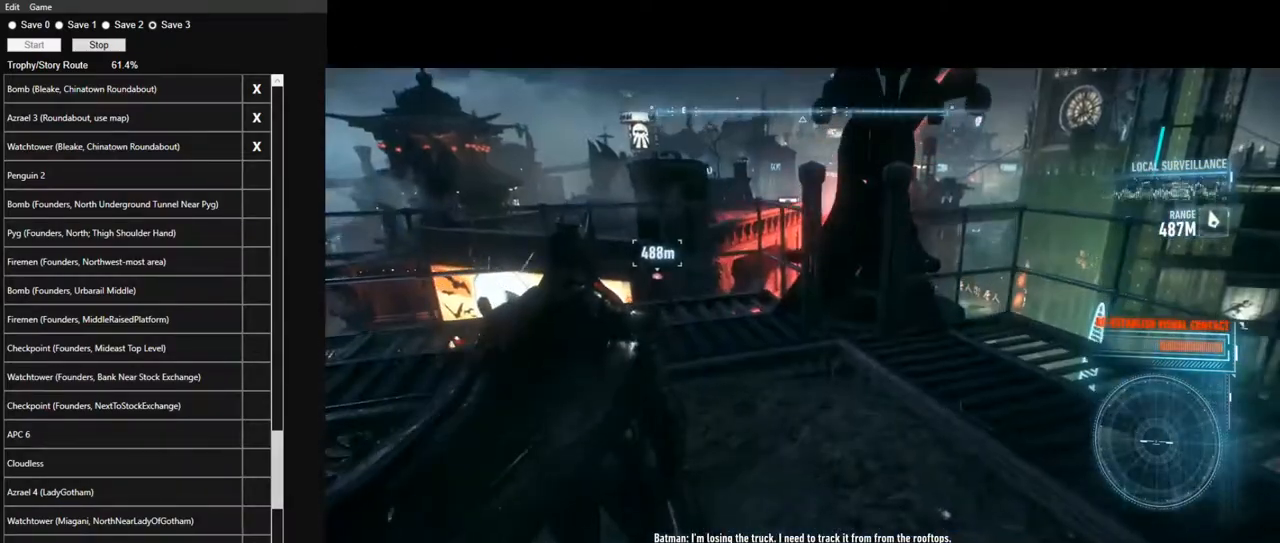
{"keys": [], "mouse": [], "mouse_move": "still", "events": [[34, "space", "up"], [84, "space", "down"], [167, "space", "up"], [267, "space", "down"], [350, "space", "up"], [500, "s", "up"]]}
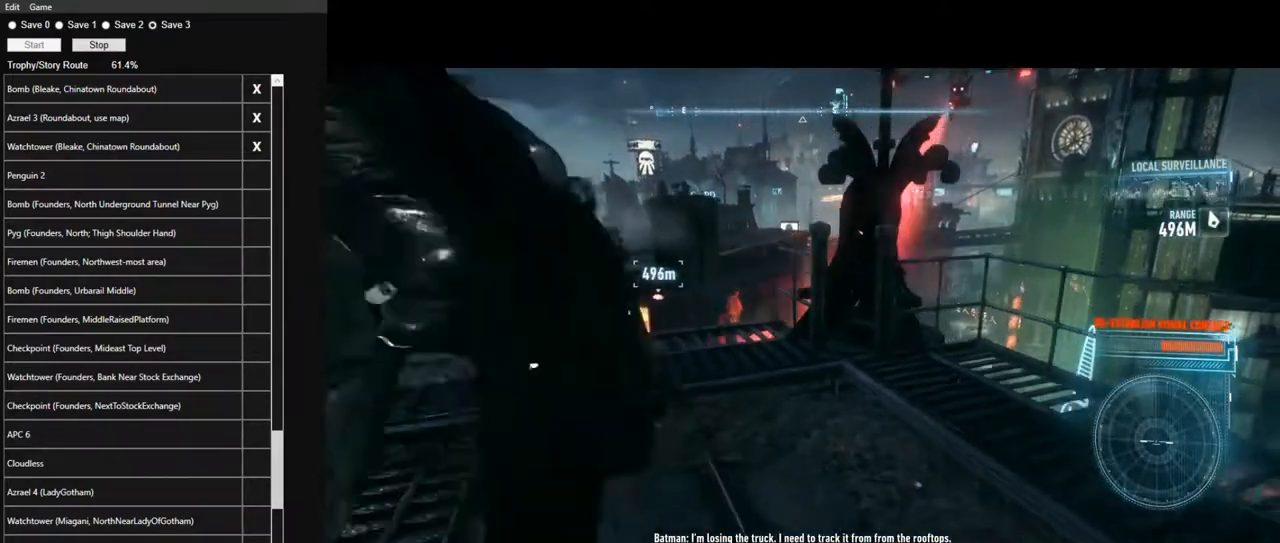
{"keys": [], "mouse": [], "mouse_move": "left", "events": []}
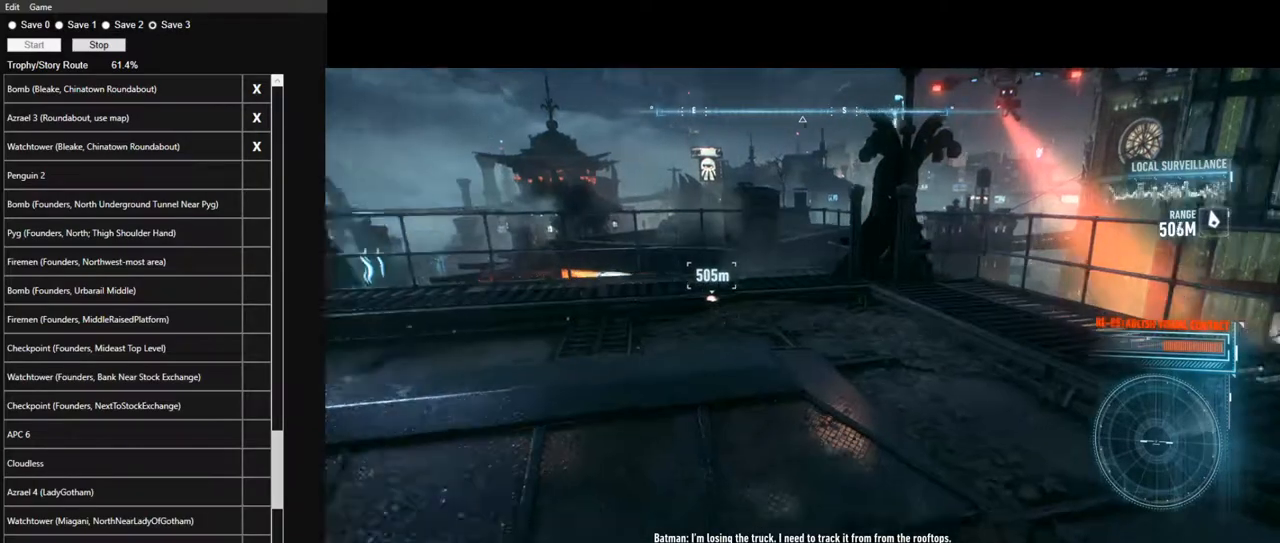
{"keys": ["w"], "mouse": [], "mouse_move": "still", "events": [[334, "w", "down"], [384, "space", "down"], [484, "space", "up"]]}
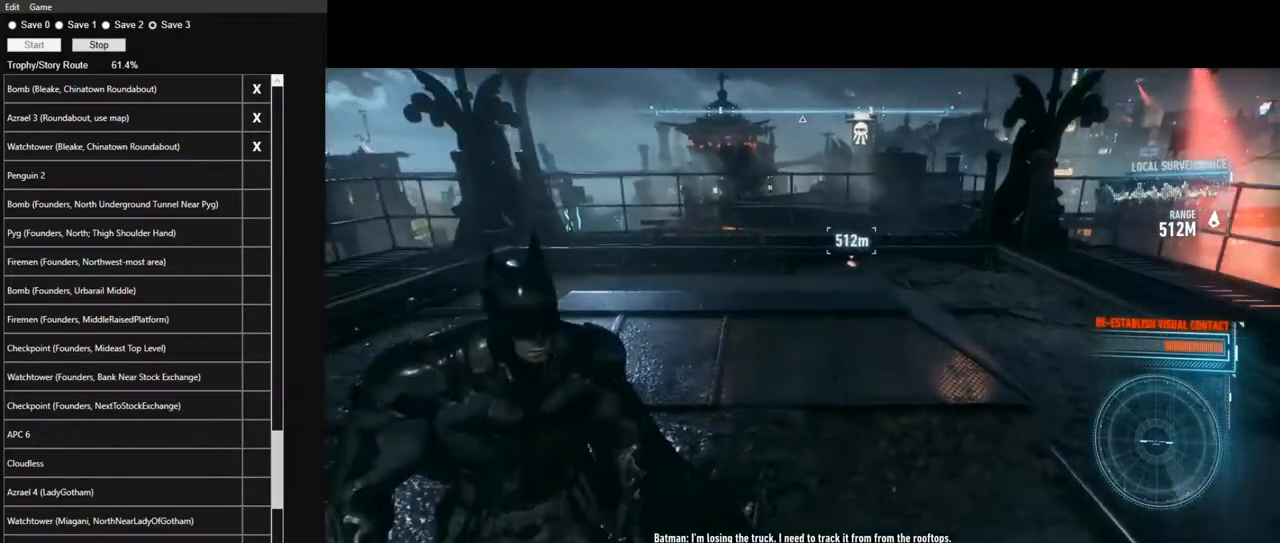
{"keys": [], "mouse": [], "mouse_move": "still", "events": [[34, "space", "down"], [117, "space", "up"], [217, "space", "down"], [350, "space", "up"], [450, "w", "up"]]}
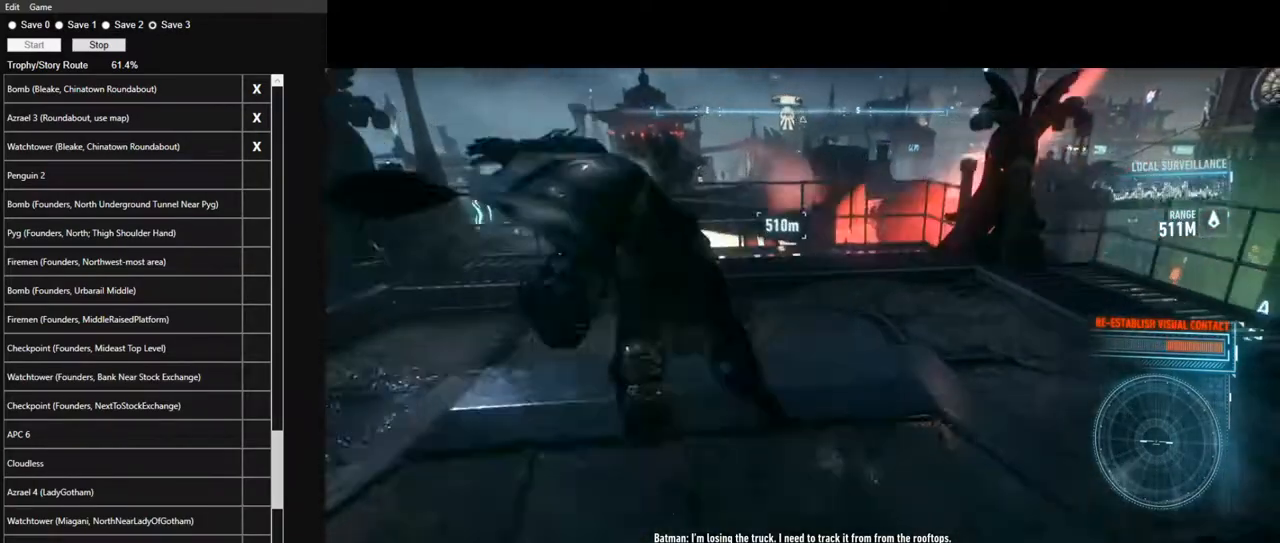
{"keys": [], "mouse": [], "mouse_move": "right", "events": []}
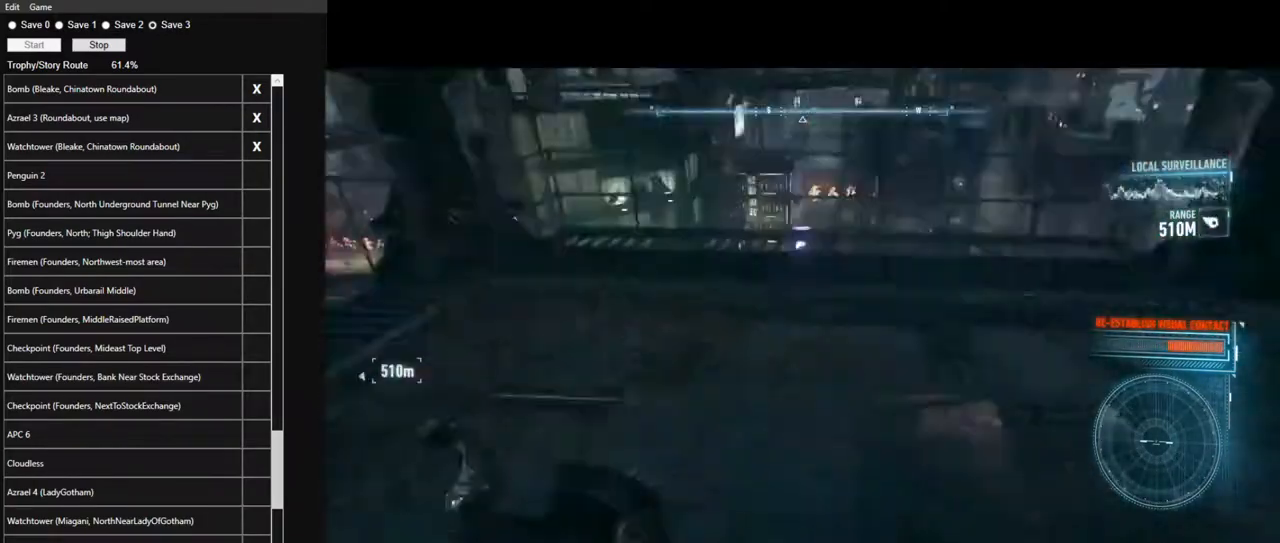
{"keys": [], "mouse": [], "mouse_move": "right", "events": []}
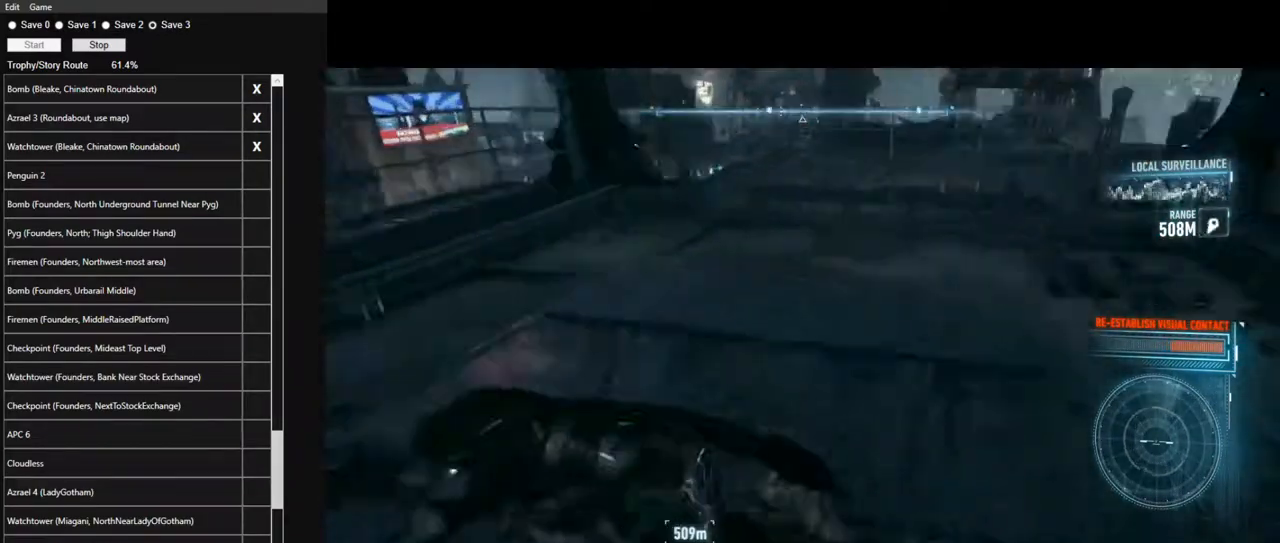
{"keys": ["space", "w"], "mouse": [], "mouse_move": "still", "events": [[34, "space", "down"], [34, "w", "down"], [167, "space", "up"], [217, "space", "down"], [350, "space", "up"], [400, "space", "down"]]}
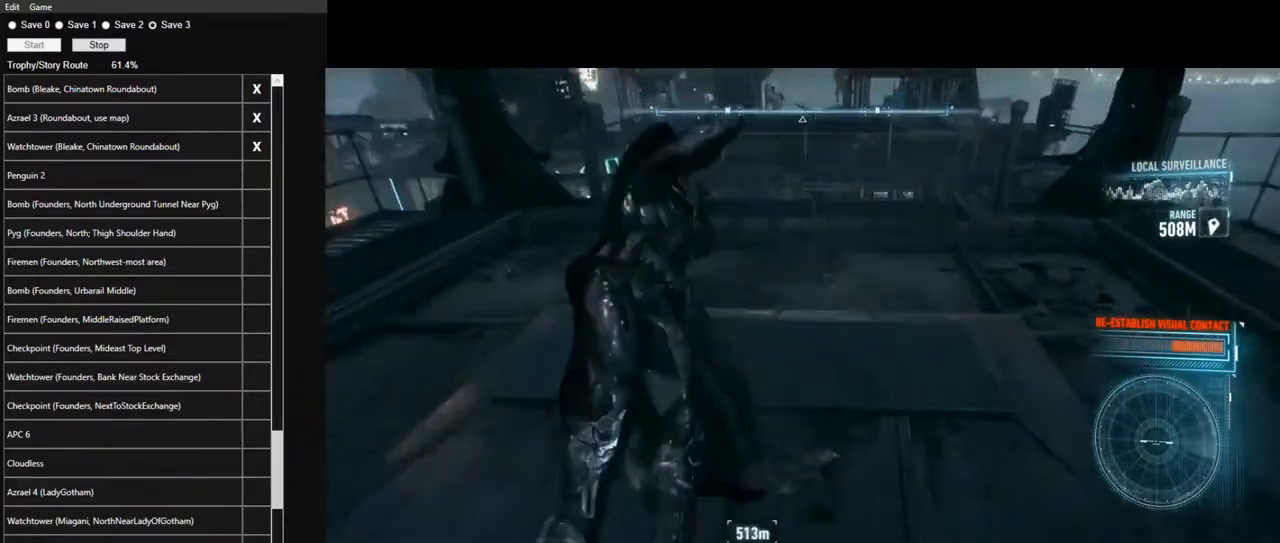
{"keys": [], "mouse": [], "mouse_move": "left", "events": [[50, "space", "up"], [84, "w", "up"]]}
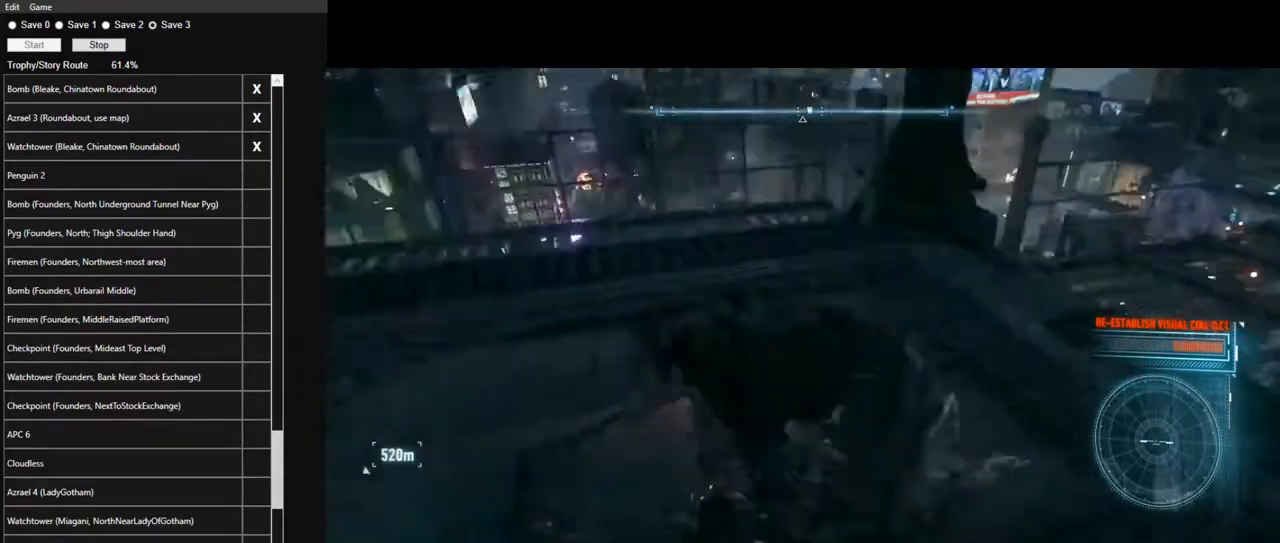
{"keys": [], "mouse": [], "mouse_move": "up-left", "events": []}
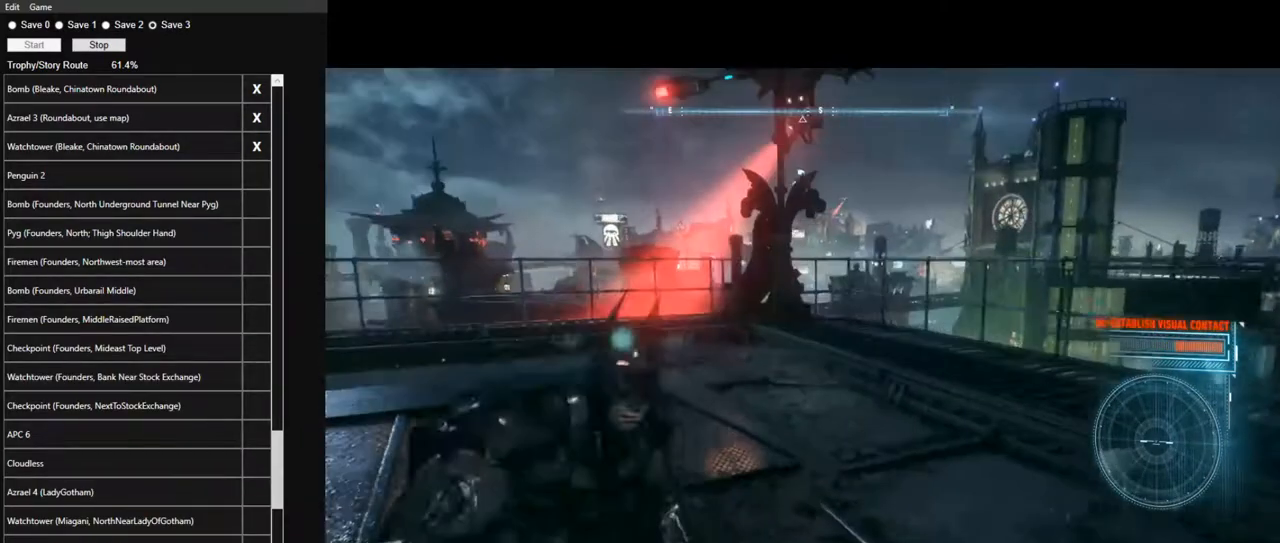
{"keys": ["space", "w"], "mouse": [], "mouse_move": "still", "events": [[117, "space", "down"], [117, "w", "down"], [217, "space", "up"], [317, "space", "down"], [400, "space", "up"], [500, "space", "down"]]}
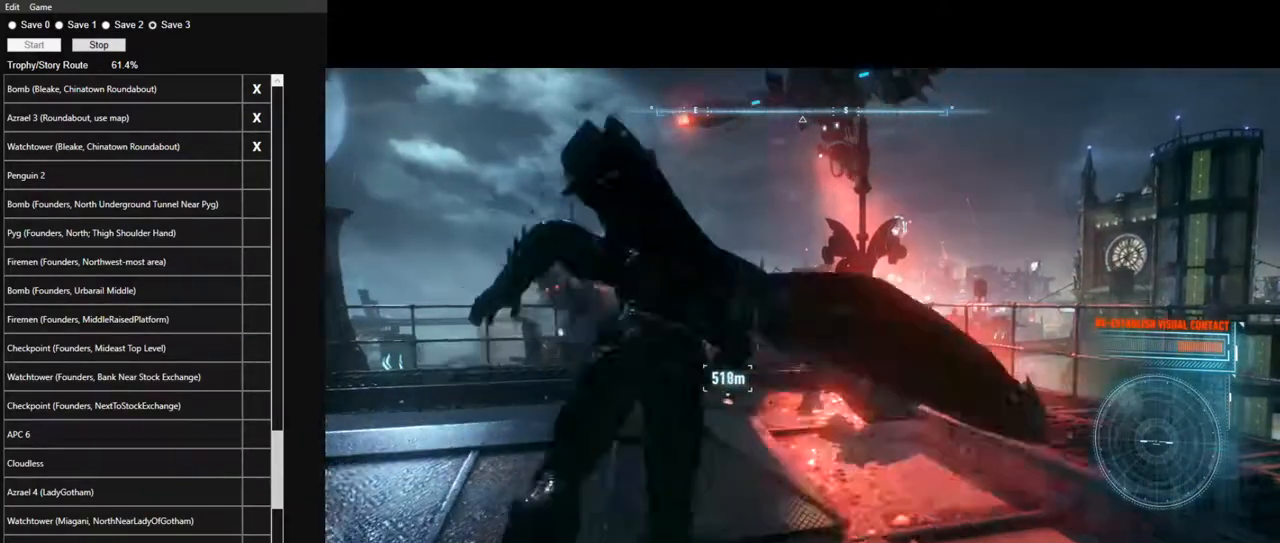
{"keys": [], "mouse": [], "mouse_move": "still", "events": [[50, "space", "up"], [84, "w", "up"]]}
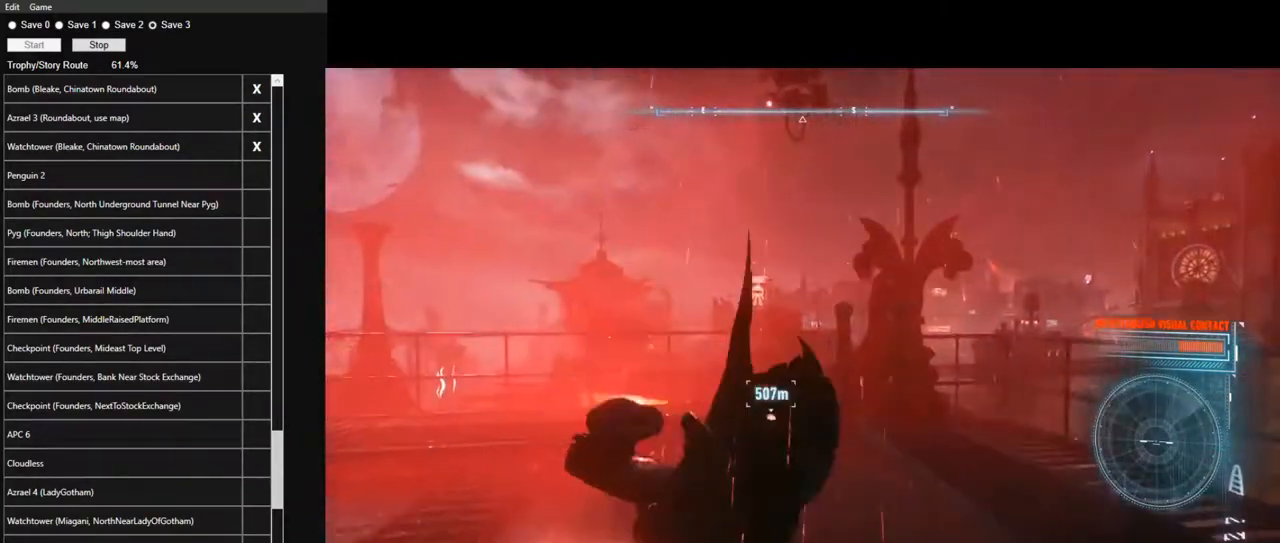
{"keys": ["space", "w"], "mouse": [], "mouse_move": "left", "events": [[250, "w", "down"], [300, "space", "down"]]}
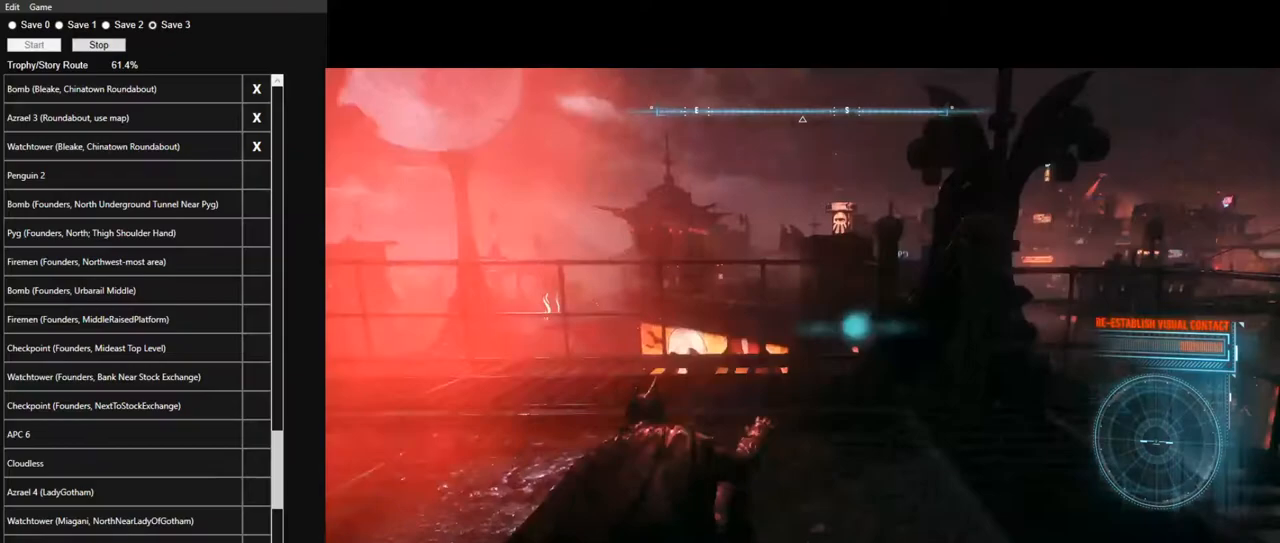
{"keys": ["space", "w"], "mouse": [], "mouse_move": "up-right", "events": []}
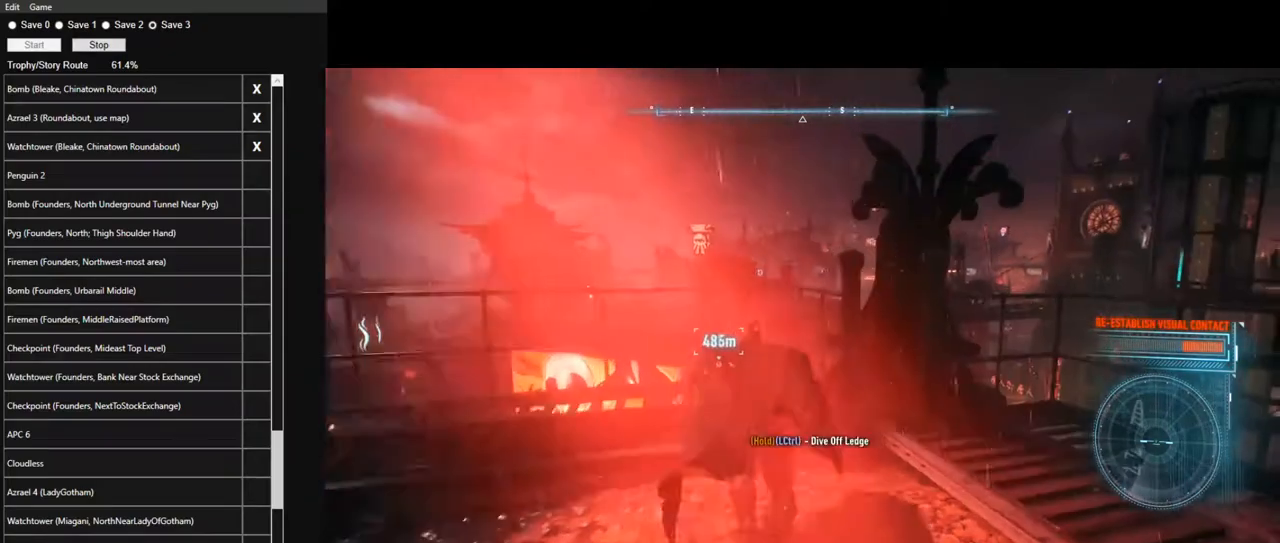
{"keys": ["space", "w"], "mouse": [], "mouse_move": "down-right", "events": []}
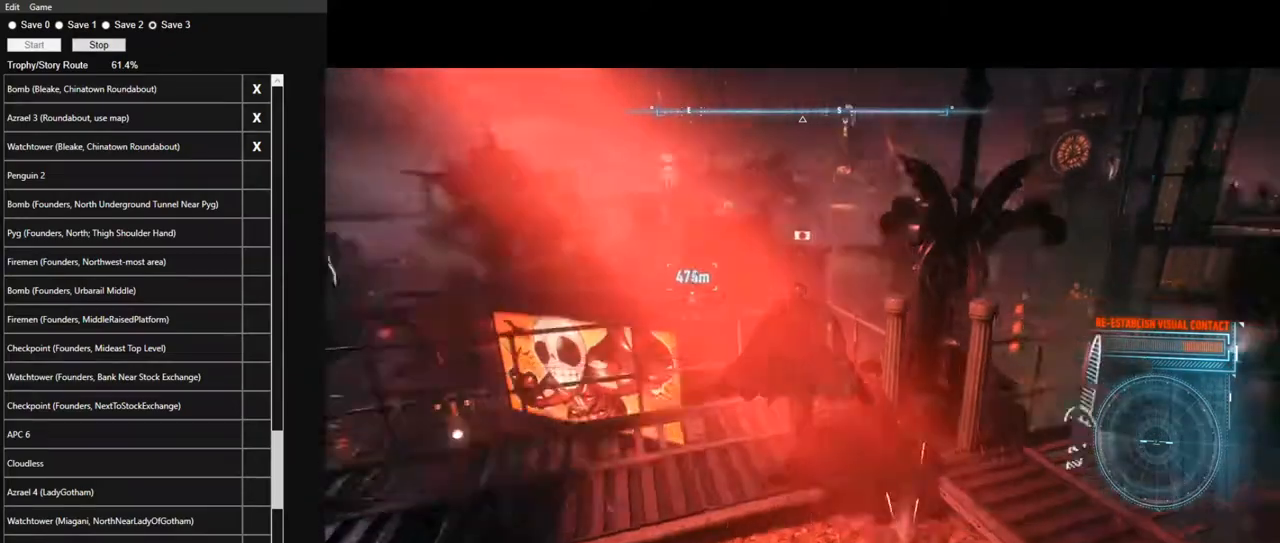
{"keys": ["space", "w"], "mouse": [], "mouse_move": "up-right", "events": []}
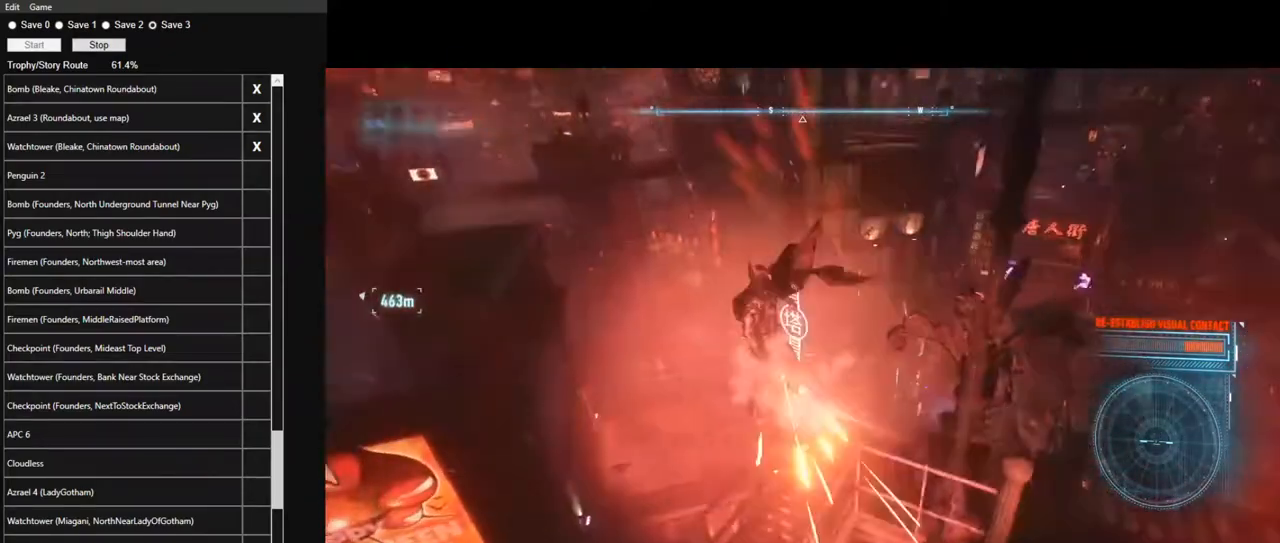
{"keys": ["ctrl", "space", "w"], "mouse": [], "mouse_move": "still", "events": [[217, "f", "down"], [267, "ctrl", "down"], [267, "f", "up"]]}
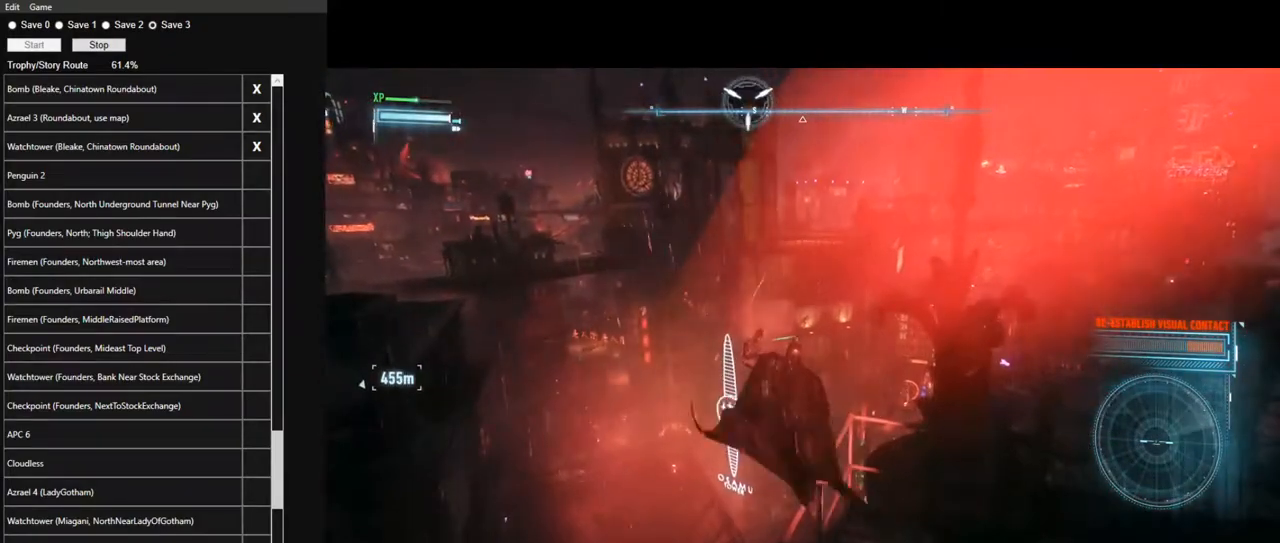
{"keys": [], "mouse": [], "mouse_move": "up", "events": [[284, "ctrl", "up"], [334, "f", "down"], [367, "f", "up"], [417, "space", "up"], [417, "w", "up"]]}
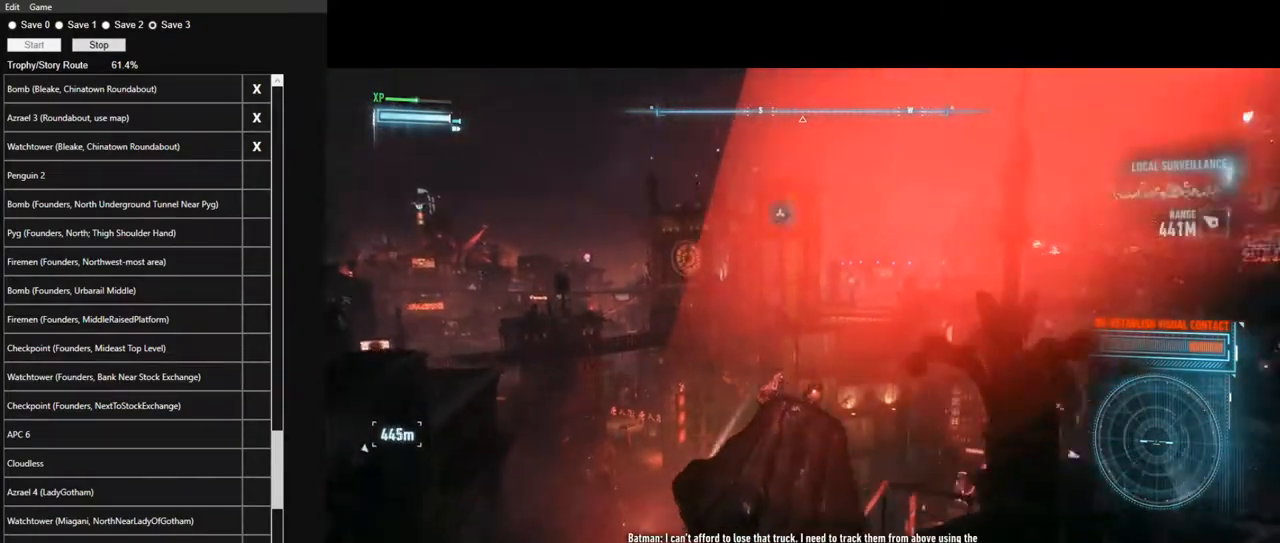
{"keys": ["space"], "mouse": [], "mouse_move": "down", "events": [[17, "space", "down"], [100, "space", "up"], [200, "space", "down"], [250, "space", "up"], [350, "space", "down"], [384, "space", "up"], [484, "space", "down"]]}
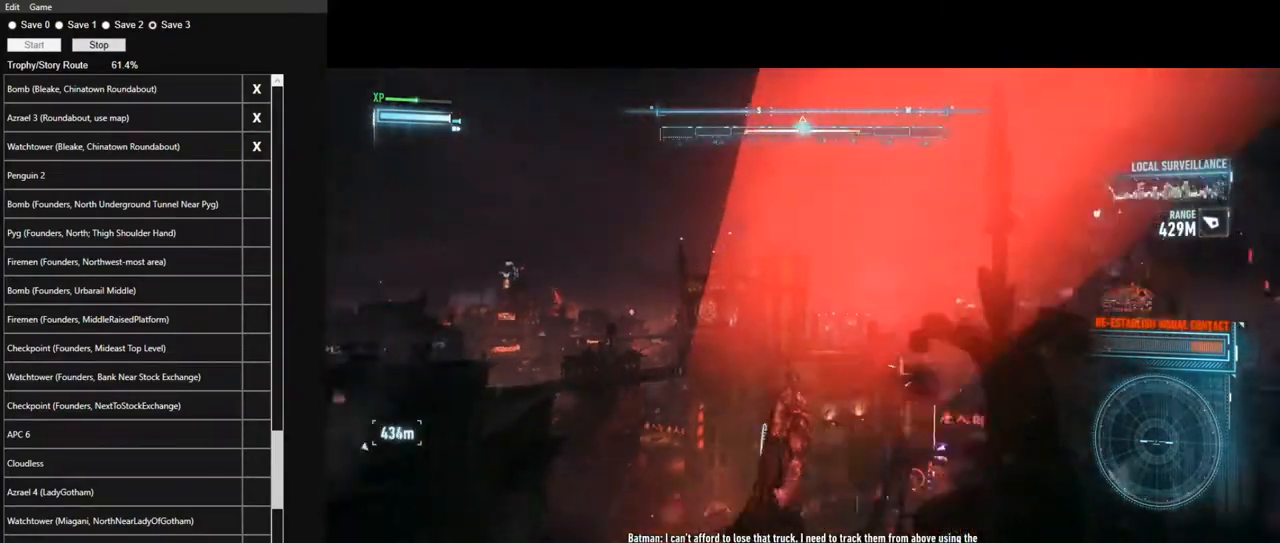
{"keys": ["space"], "mouse": [], "mouse_move": "still", "events": [[67, "space", "up"], [117, "space", "down"], [217, "space", "up"], [267, "space", "down"], [350, "space", "up"], [450, "space", "down"]]}
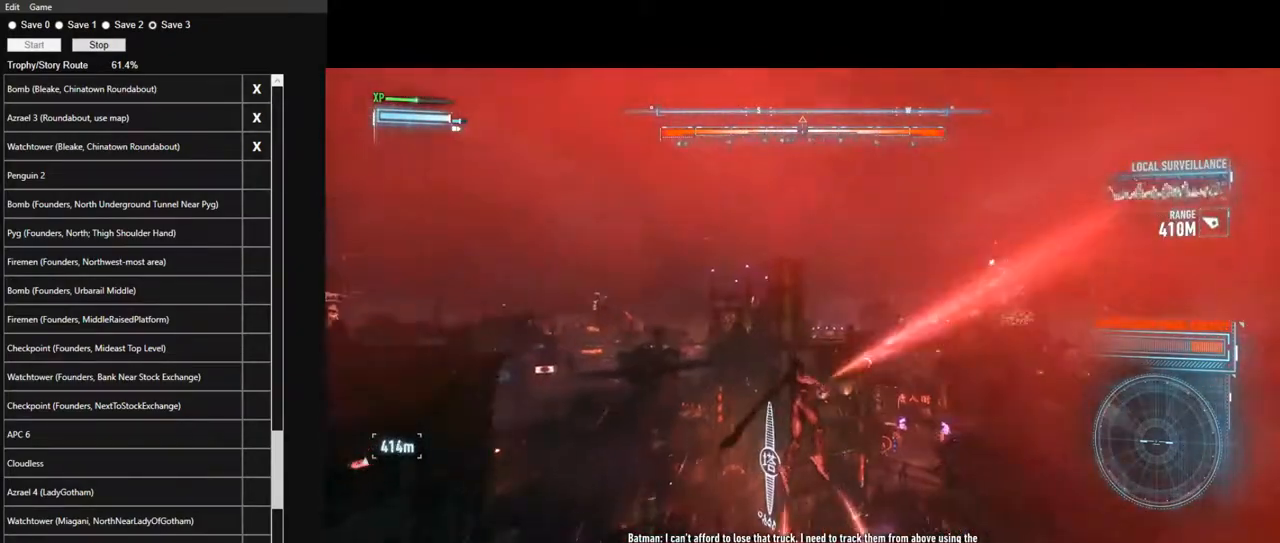
{"keys": ["space"], "mouse": [], "mouse_move": "still", "events": [[50, "space", "up"], [134, "space", "down"], [184, "space", "up"], [334, "space", "down"], [367, "space", "up"], [467, "space", "down"]]}
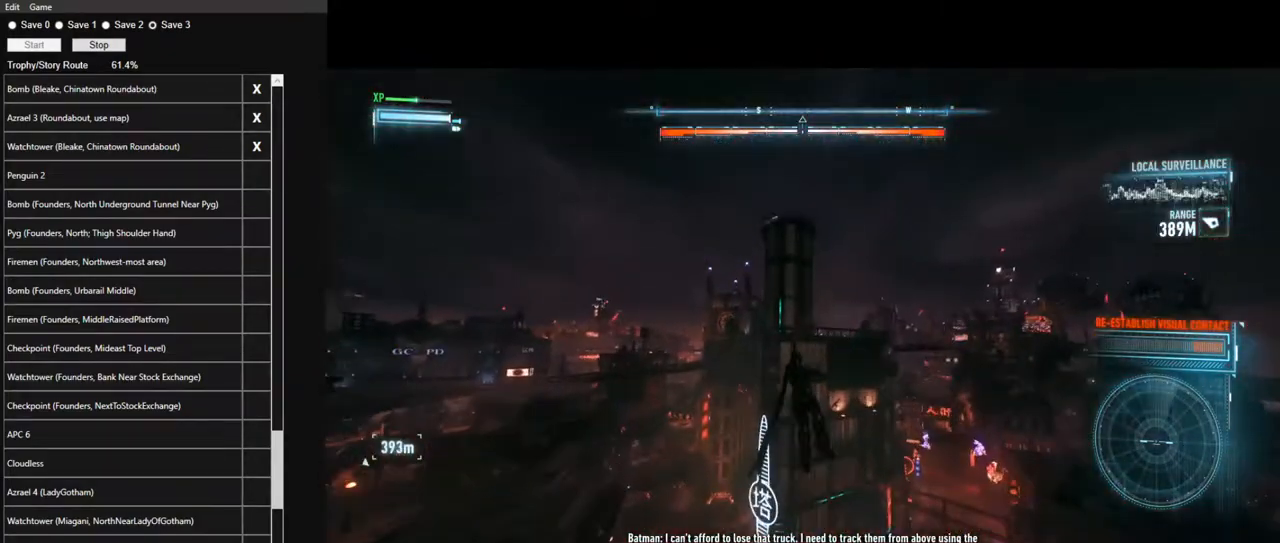
{"keys": ["space"], "mouse": [], "mouse_move": "still", "events": [[67, "space", "up"], [150, "space", "down"], [200, "space", "up"], [250, "space", "down"]]}
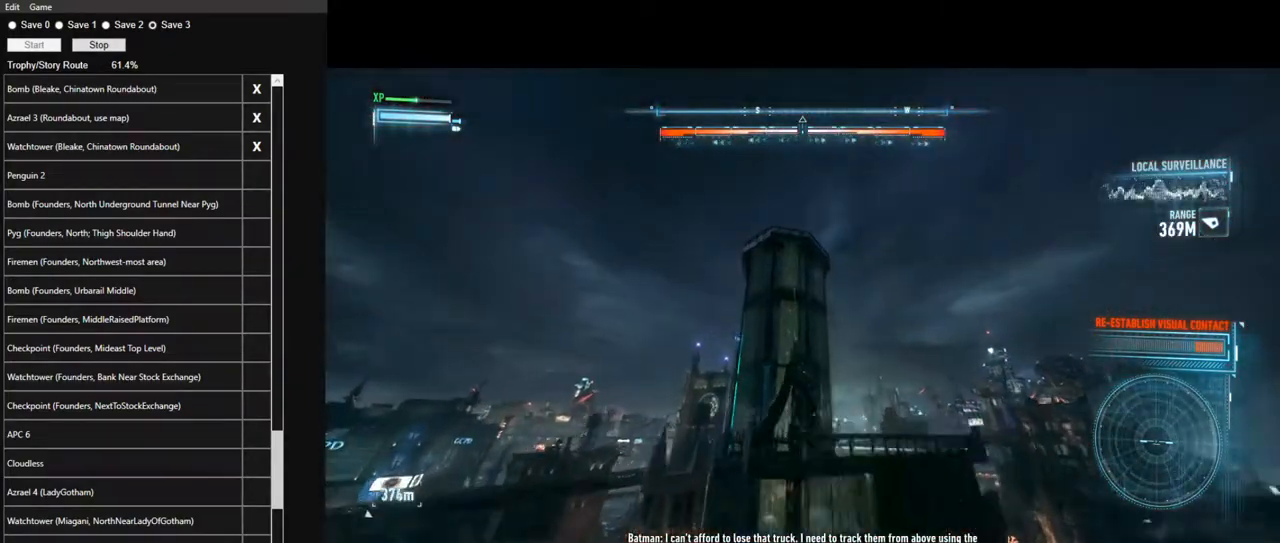
{"keys": ["space"], "mouse": [], "mouse_move": "down-right", "events": []}
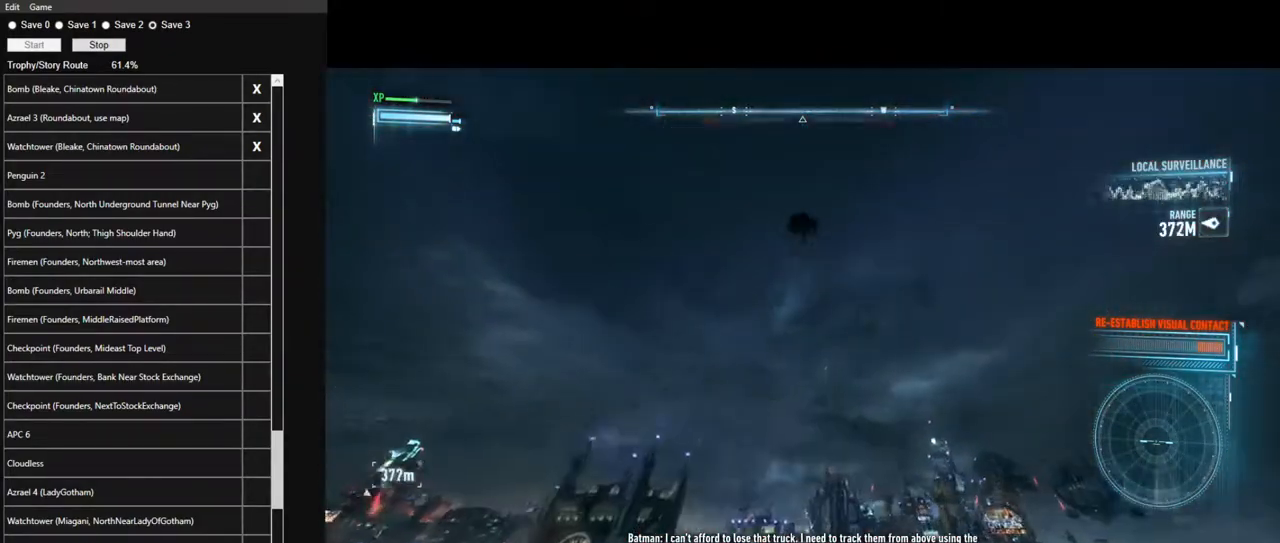
{"keys": ["space"], "mouse": [], "mouse_move": "still", "events": []}
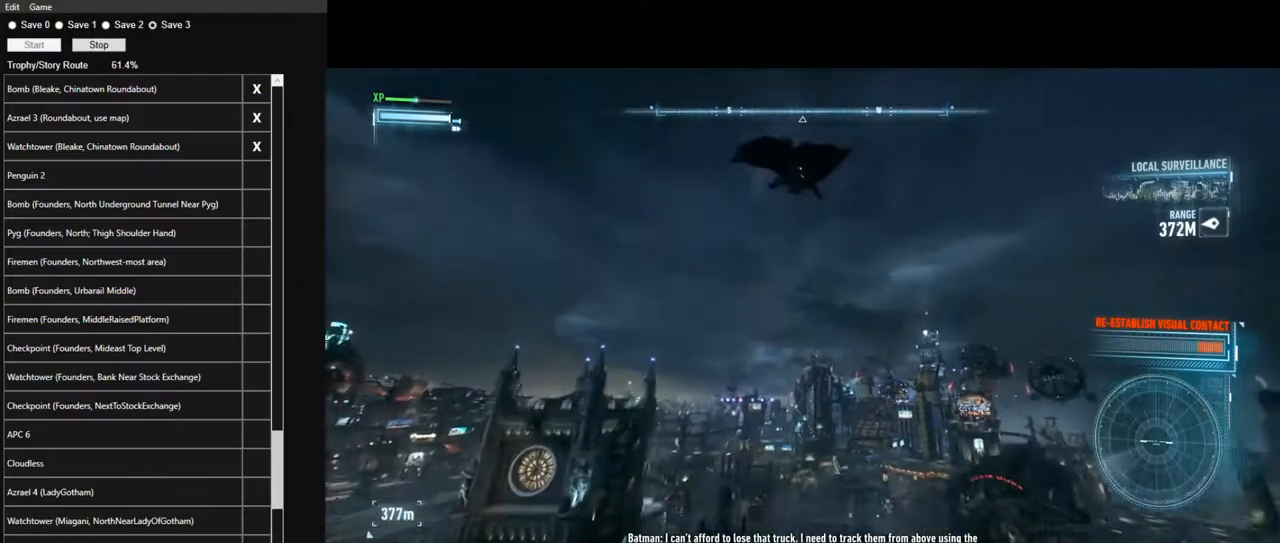
{"keys": ["space"], "mouse": [], "mouse_move": "left", "events": []}